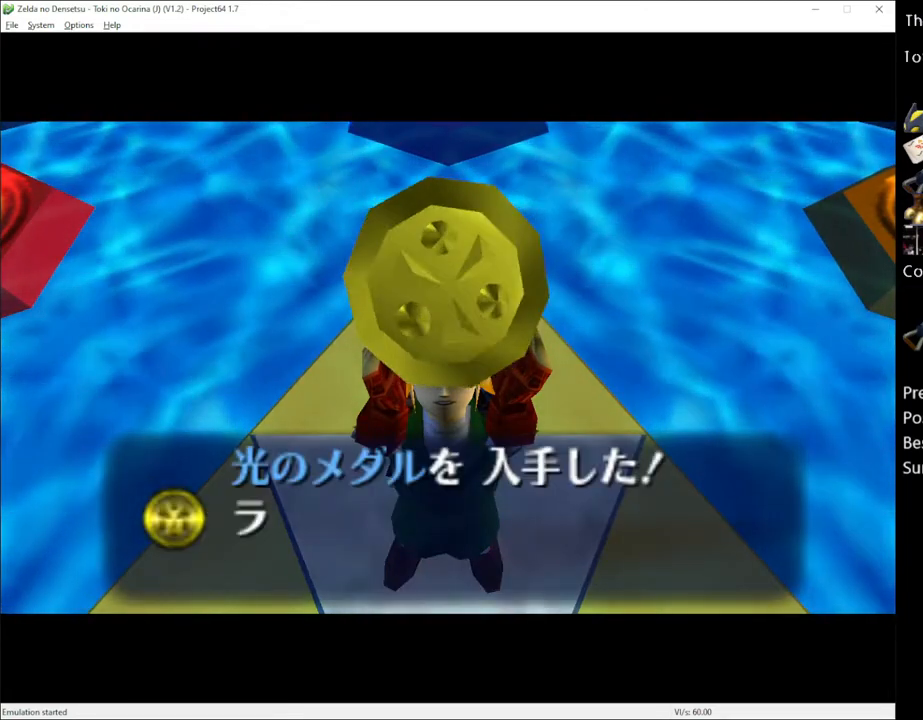
Gameplay with a controller (Xbox layout); each line is a JSON object with the inputs held at the frame after it. "events" lists button and stick changes between this image and that frame as [ms after this image, input, new state], when the widget could be followed in between. Not read: L1 L3 R1 R3.
{"buttons": [], "left_stick": "center", "right_stick": "center", "events": [[183, "X", "down"], [217, "A", "down"], [283, "A", "up"], [283, "X", "up"], [367, "A", "down"], [467, "A", "up"]]}
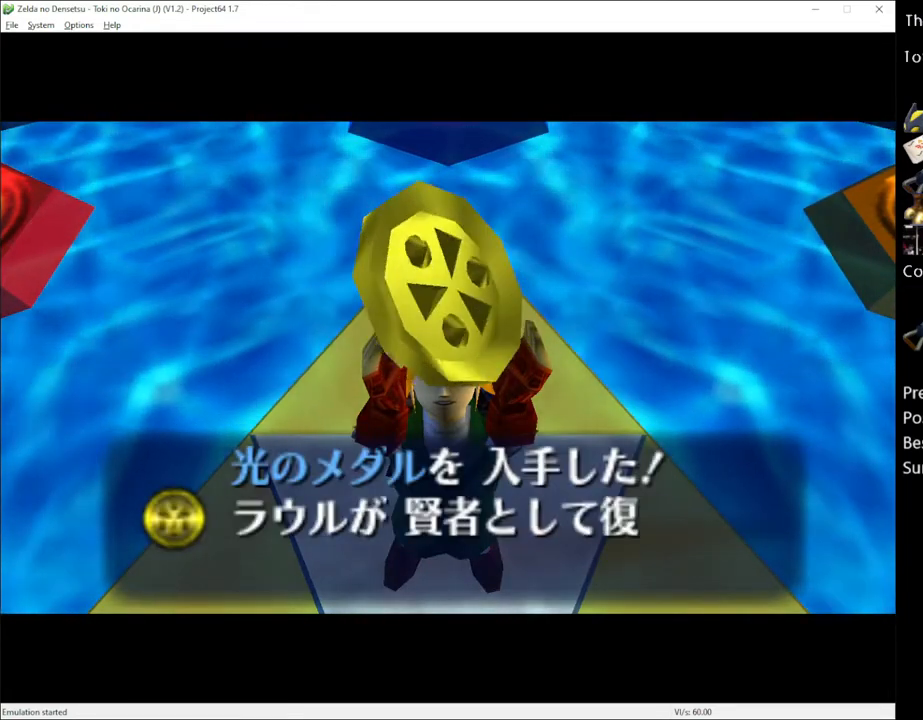
{"buttons": [], "left_stick": "center", "right_stick": "center", "events": [[17, "A", "down"], [17, "X", "down"], [83, "A", "up"], [117, "X", "up"], [150, "A", "down"], [183, "X", "down"], [217, "A", "up"], [283, "A", "down"], [283, "X", "up"], [333, "A", "up"], [400, "A", "down"], [467, "A", "up"]]}
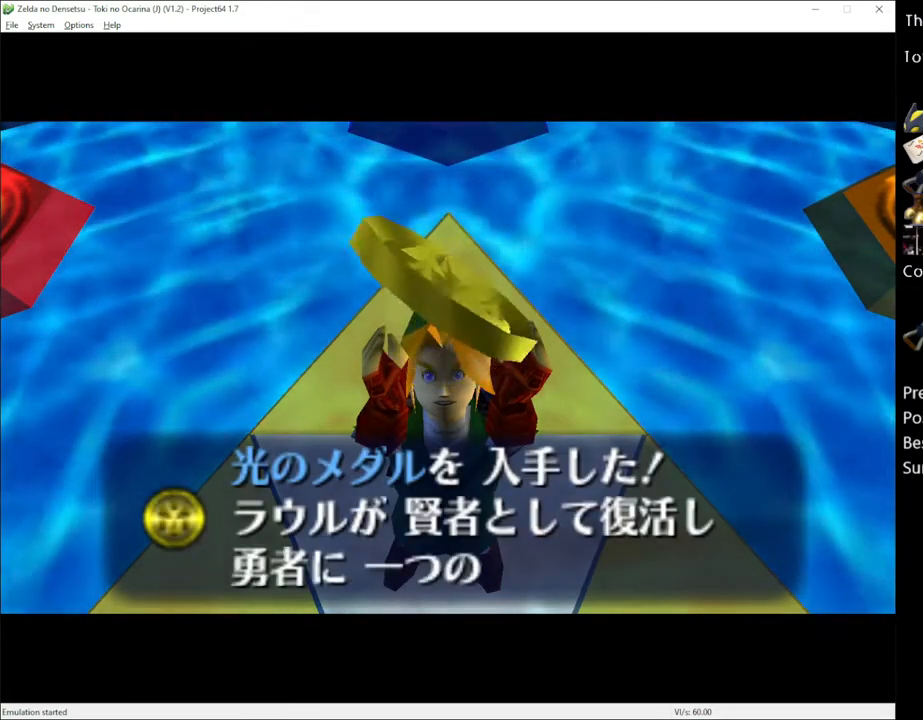
{"buttons": ["A"], "left_stick": "center", "right_stick": "center", "events": [[50, "A", "down"], [117, "A", "up"], [150, "X", "down"], [217, "A", "down"], [250, "A", "up"], [250, "X", "up"], [333, "A", "down"], [400, "A", "up"], [500, "A", "down"]]}
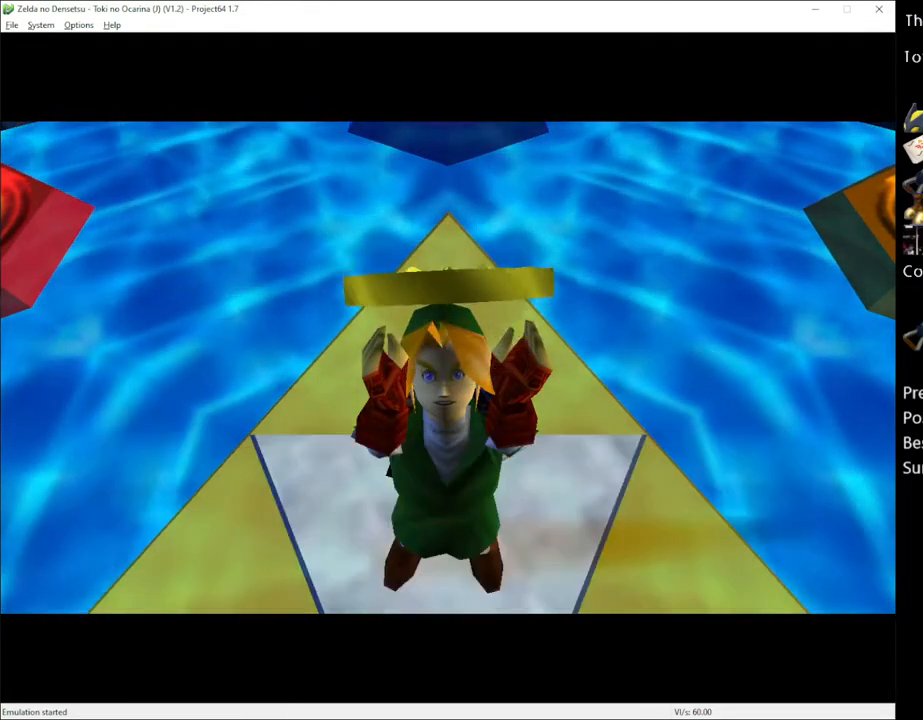
{"buttons": [], "left_stick": "center", "right_stick": "center", "events": [[33, "A", "up"], [33, "X", "down"], [50, "X", "up"], [150, "X", "down"], [217, "X", "up"]]}
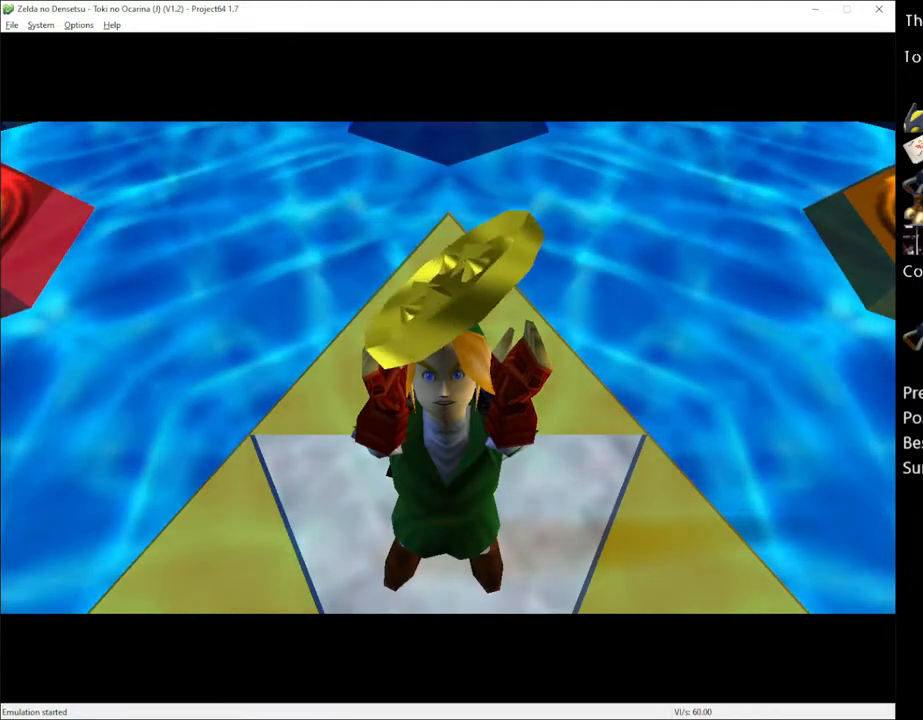
{"buttons": [], "left_stick": "center", "right_stick": "center", "events": []}
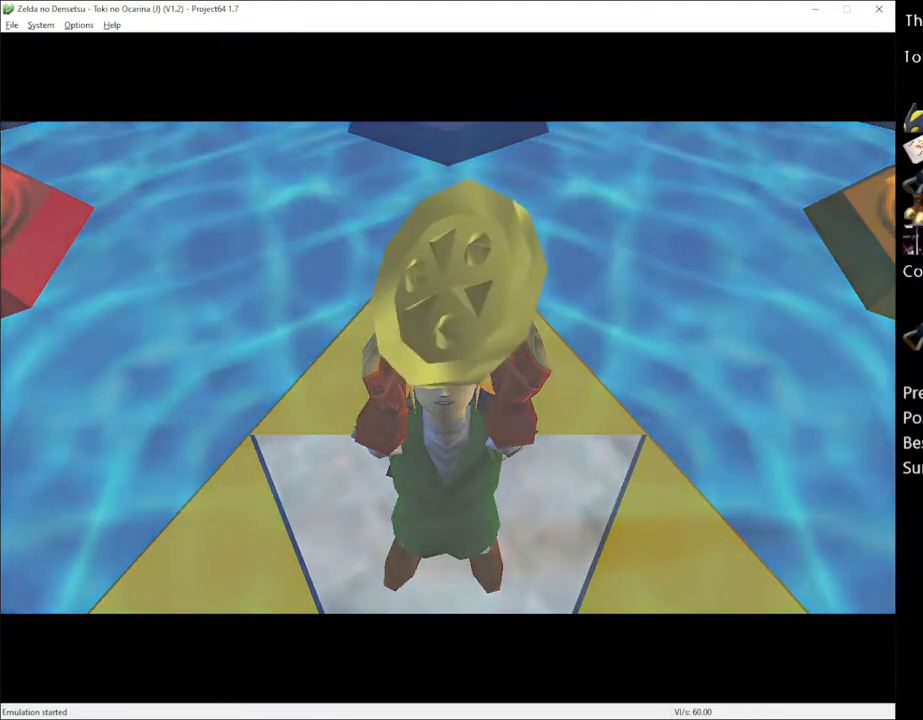
{"buttons": [], "left_stick": "center", "right_stick": "center", "events": []}
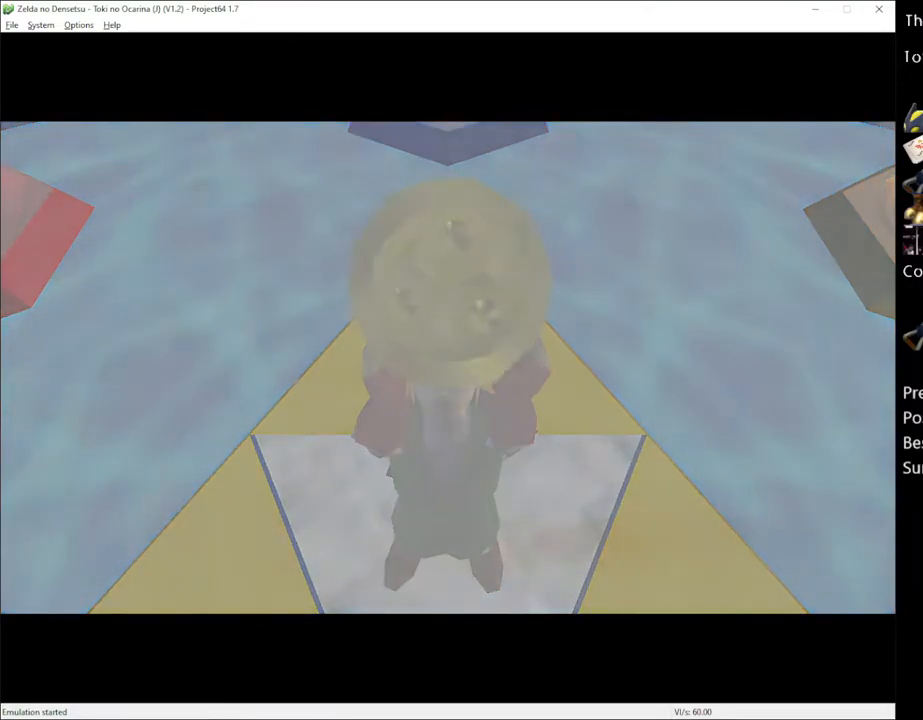
{"buttons": [], "left_stick": "center", "right_stick": "center", "events": []}
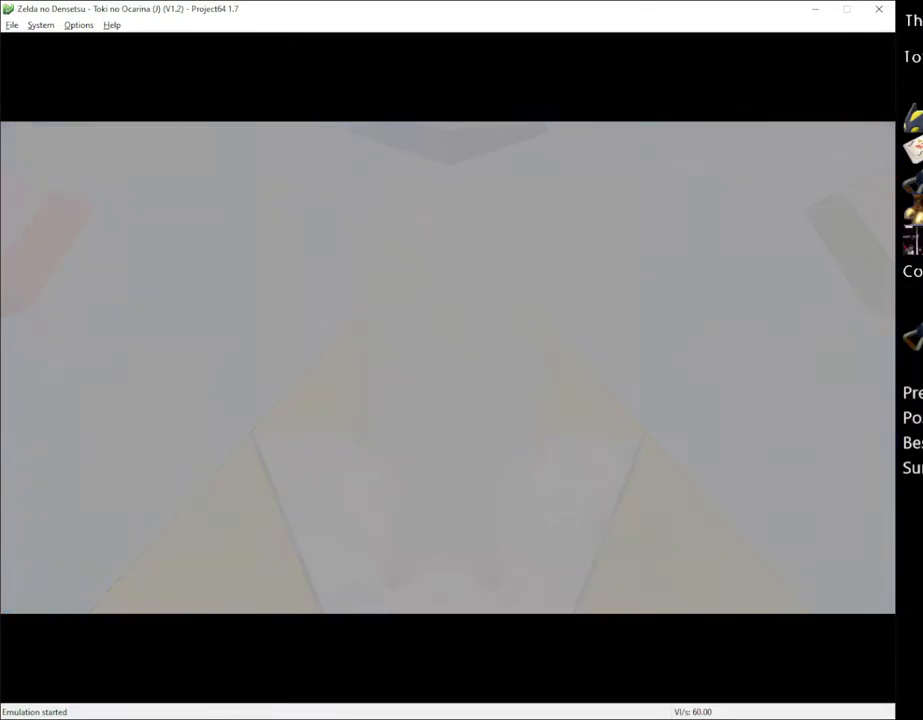
{"buttons": [], "left_stick": "center", "right_stick": "center", "events": []}
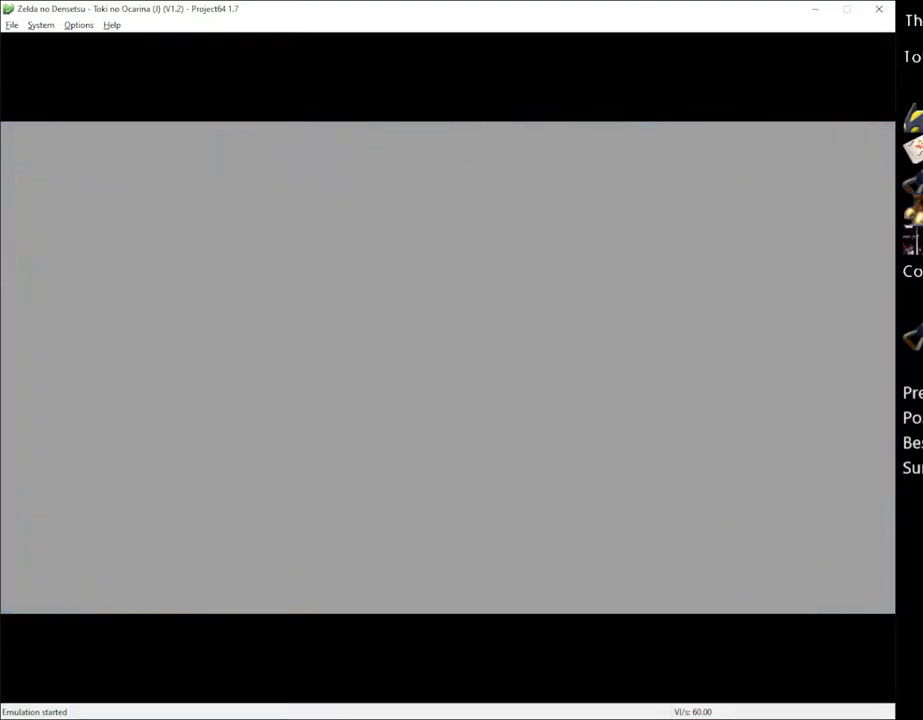
{"buttons": [], "left_stick": "center", "right_stick": "center", "events": []}
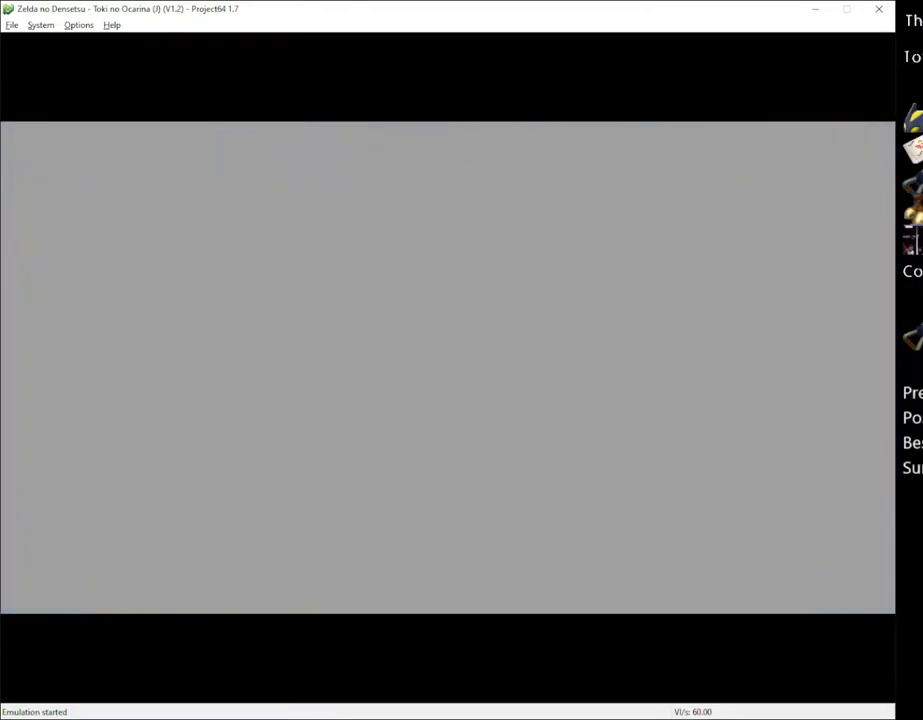
{"buttons": [], "left_stick": "center", "right_stick": "center", "events": []}
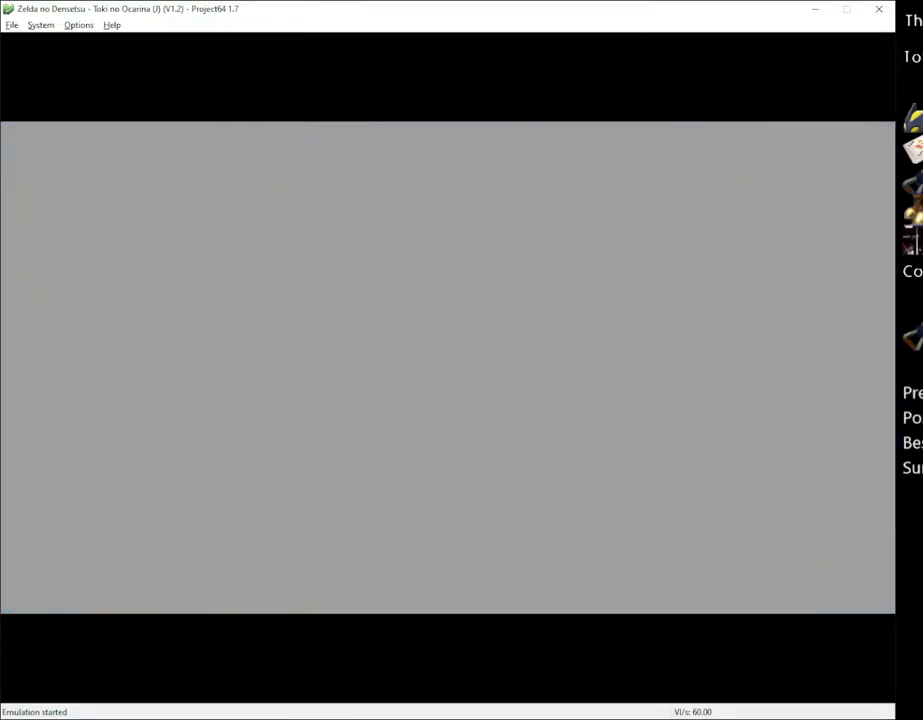
{"buttons": [], "left_stick": "center", "right_stick": "center", "events": []}
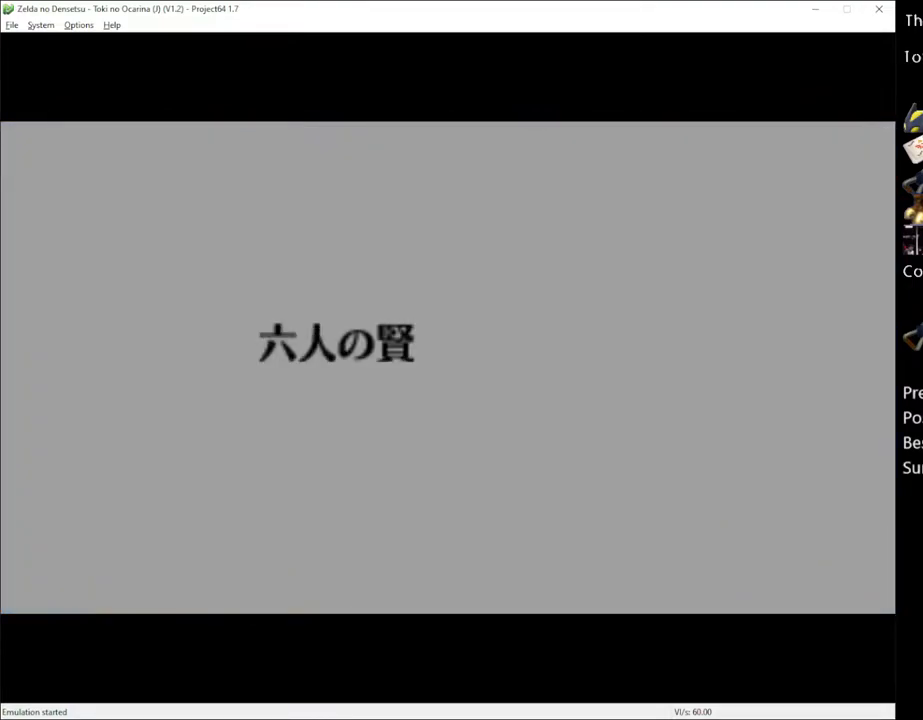
{"buttons": ["A"], "left_stick": "center", "right_stick": "center", "events": [[467, "A", "down"]]}
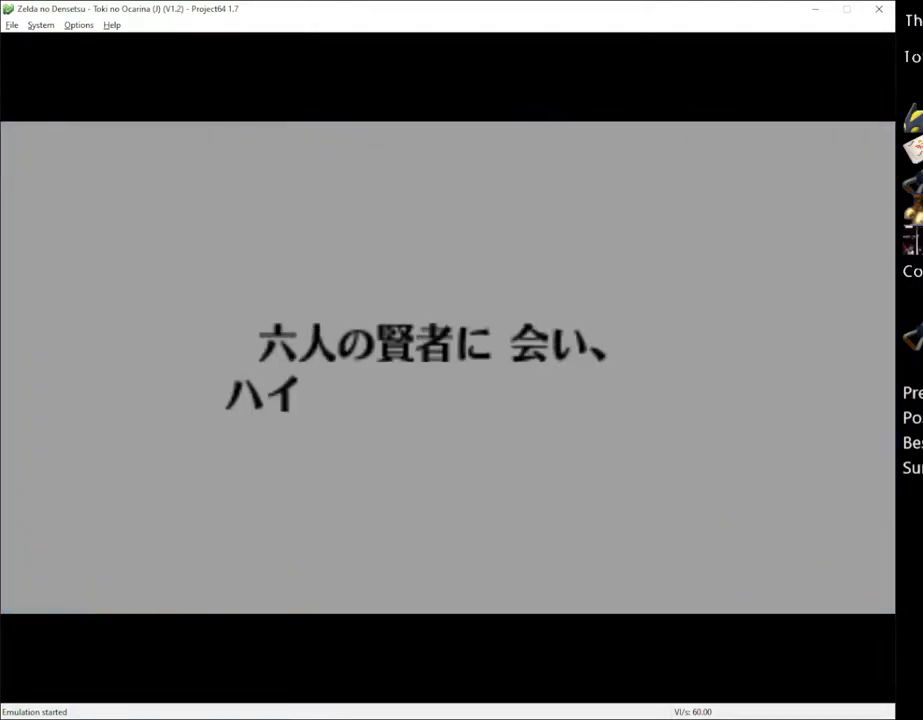
{"buttons": ["X"], "left_stick": "center", "right_stick": "center", "events": [[67, "A", "up"], [117, "X", "down"], [150, "A", "down"], [183, "A", "up"], [250, "X", "up"], [283, "A", "down"], [317, "X", "down"], [400, "X", "up"], [467, "X", "down"], [500, "A", "up"]]}
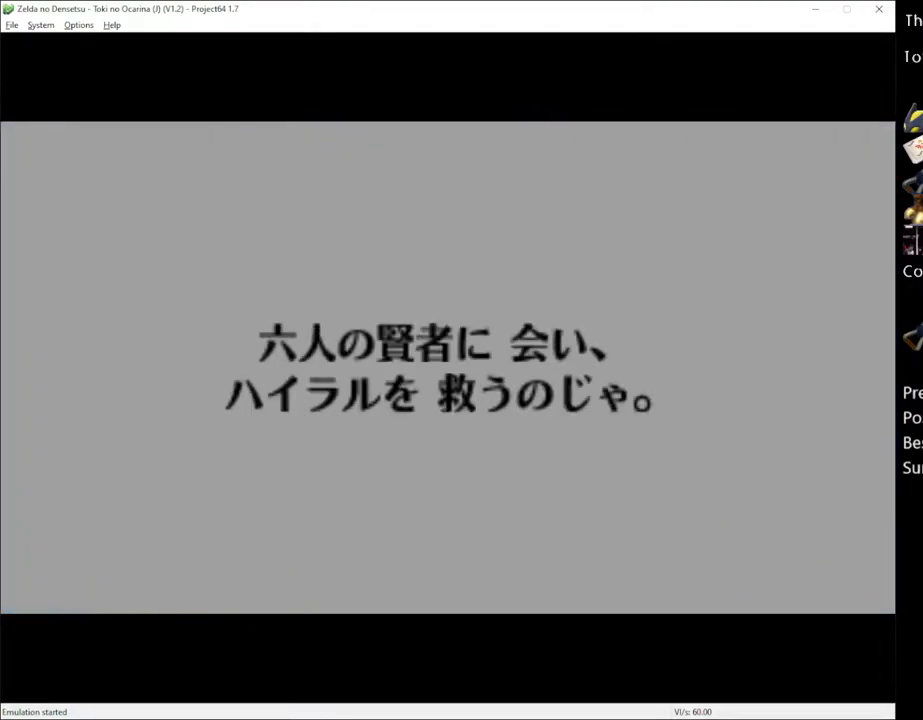
{"buttons": ["X"], "left_stick": "center", "right_stick": "center", "events": [[50, "A", "down"], [50, "X", "up"], [117, "A", "up"], [150, "X", "down"], [183, "A", "down"], [217, "X", "up"], [250, "A", "up"], [300, "X", "down"], [400, "X", "up"], [500, "X", "down"]]}
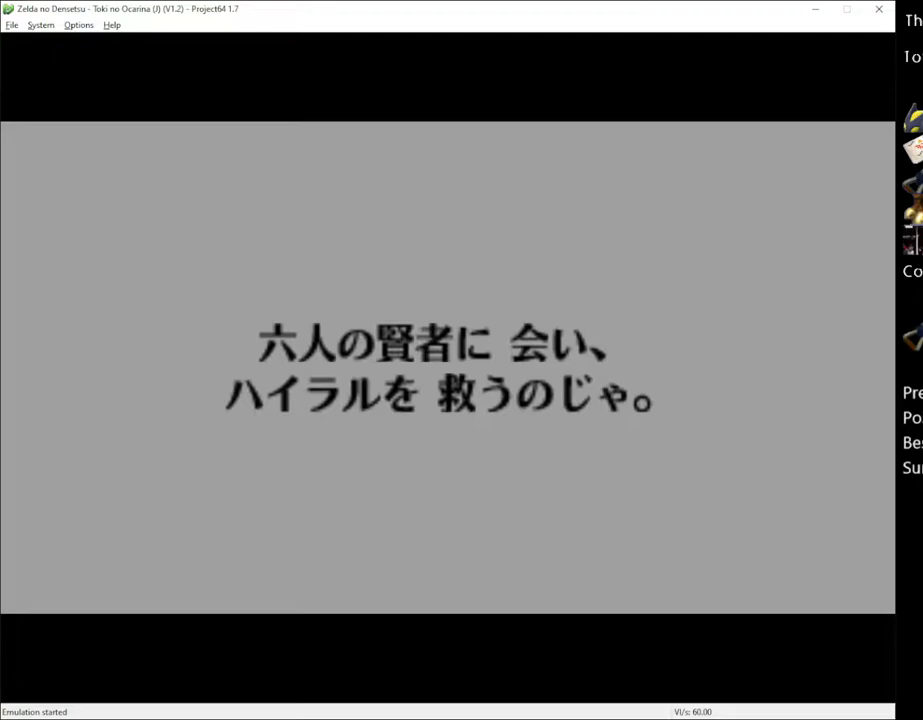
{"buttons": [], "left_stick": "center", "right_stick": "center", "events": [[50, "X", "up"], [150, "X", "down"], [250, "X", "up"], [333, "X", "down"], [433, "X", "up"]]}
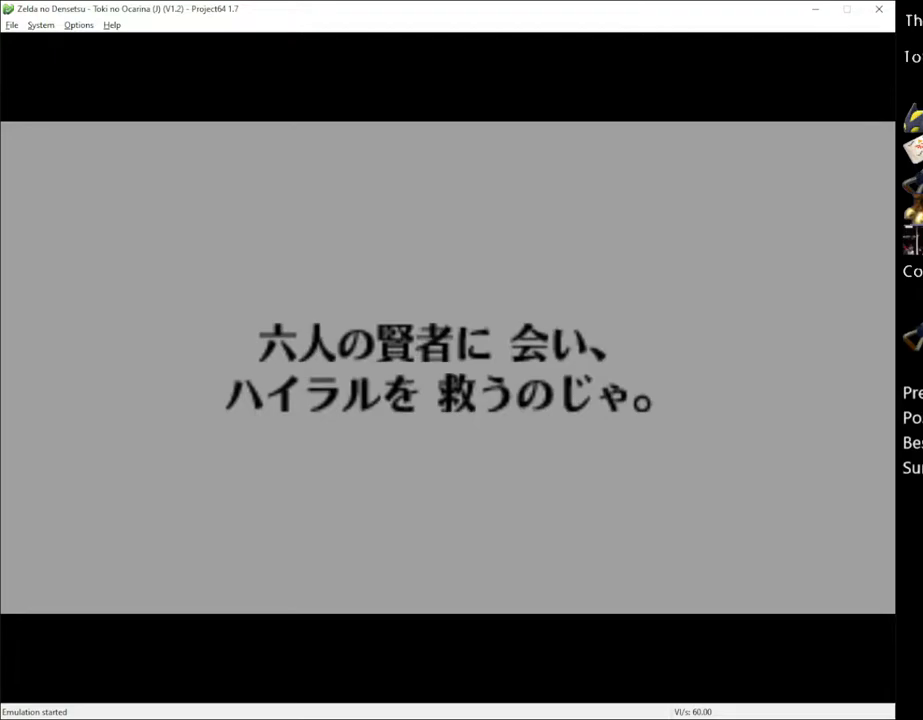
{"buttons": [], "left_stick": "center", "right_stick": "center", "events": [[33, "X", "down"], [83, "X", "up"], [250, "X", "down"], [300, "X", "up"], [433, "X", "down"], [500, "X", "up"]]}
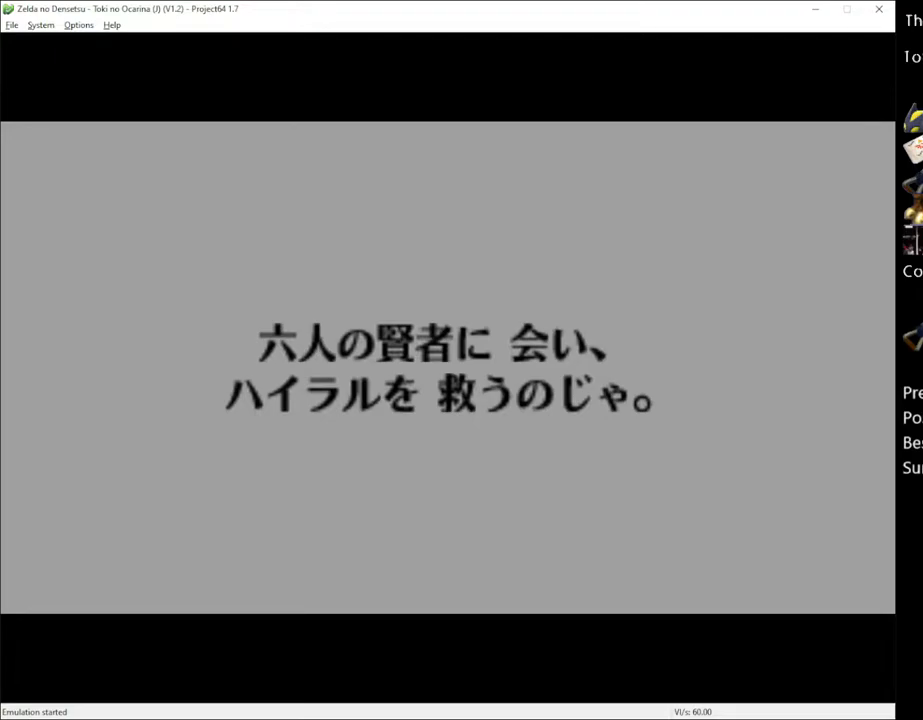
{"buttons": [], "left_stick": "center", "right_stick": "center", "events": [[150, "X", "down"], [183, "X", "up"]]}
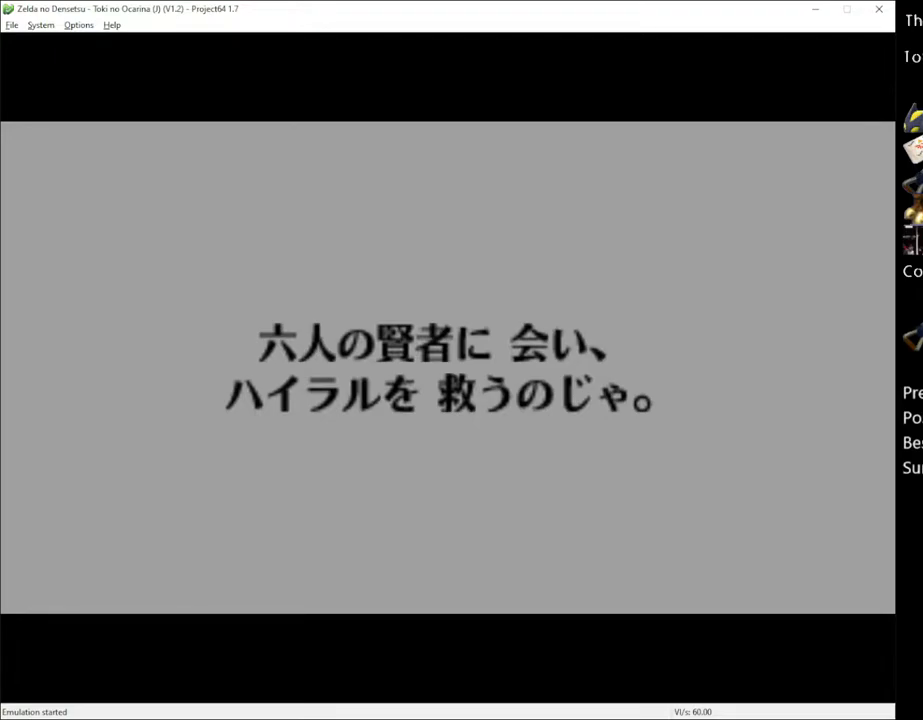
{"buttons": [], "left_stick": "center", "right_stick": "center", "events": []}
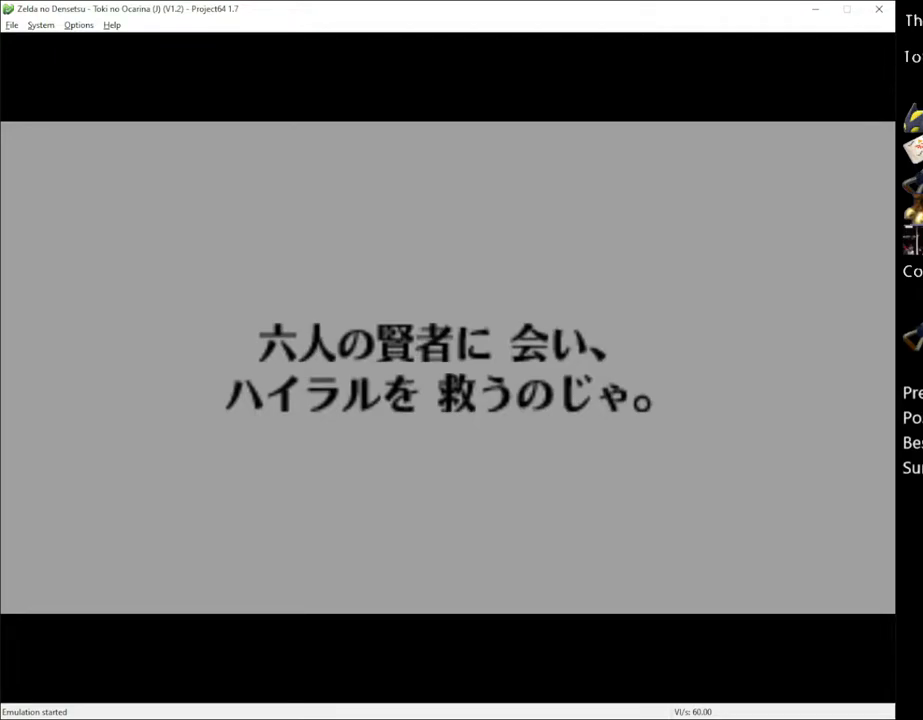
{"buttons": [], "left_stick": "center", "right_stick": "center", "events": [[50, "X", "down"], [83, "A", "down"], [150, "A", "up"], [150, "X", "up"], [217, "A", "down"], [250, "X", "down"], [317, "A", "up"], [317, "X", "up"], [433, "X", "down"], [500, "X", "up"]]}
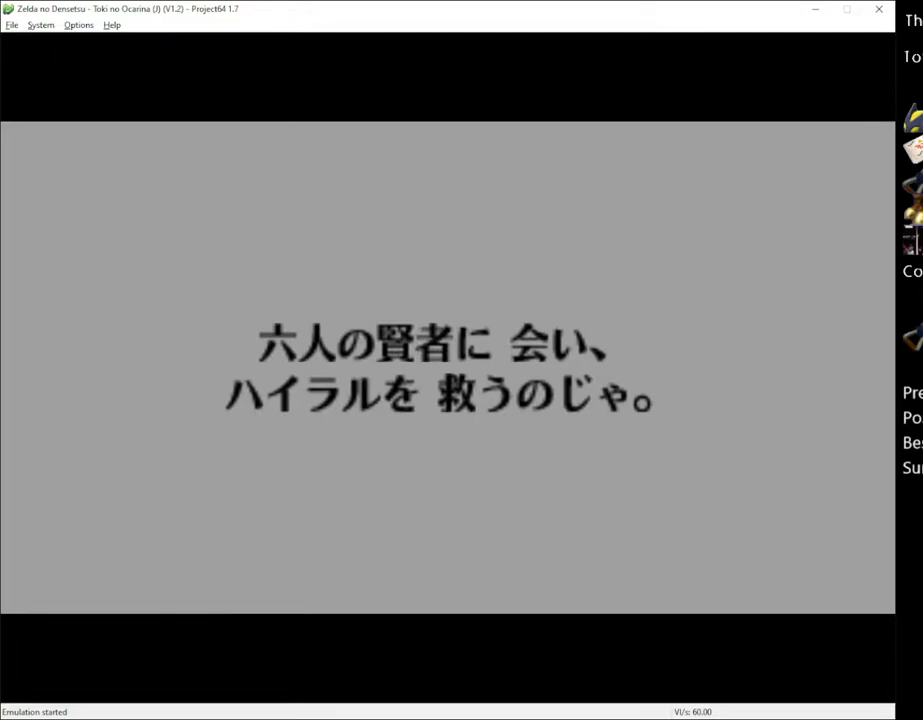
{"buttons": [], "left_stick": "center", "right_stick": "center", "events": [[33, "A", "down"], [83, "A", "up"], [83, "X", "down"], [150, "A", "down"], [150, "X", "up"], [183, "A", "up"], [250, "X", "down"], [283, "A", "down"], [333, "A", "up"], [400, "A", "down"], [467, "A", "up"], [467, "X", "up"]]}
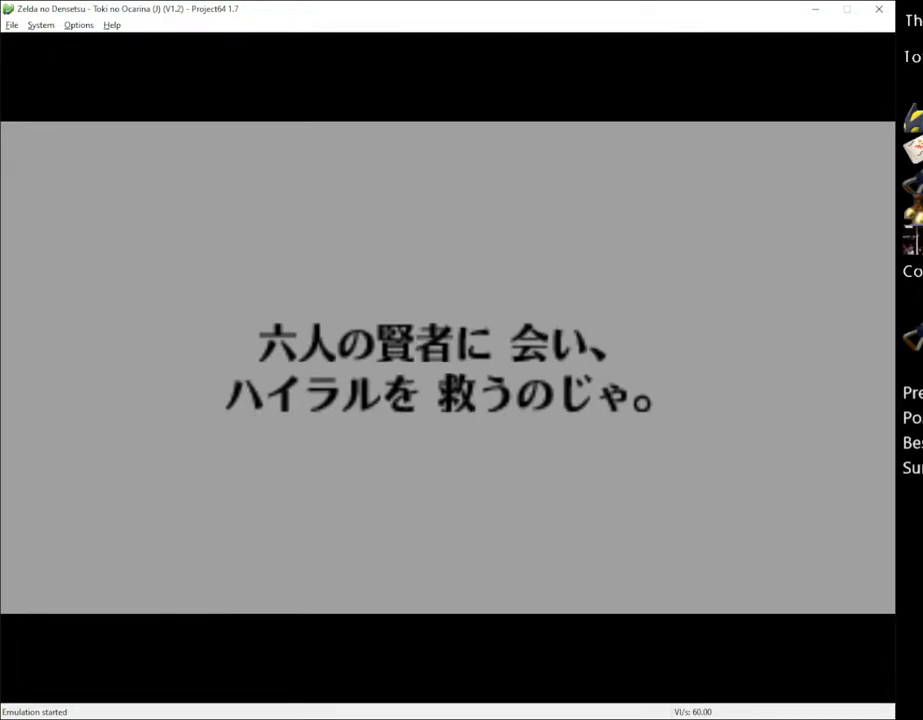
{"buttons": ["X"], "left_stick": "center", "right_stick": "center", "events": [[50, "A", "down"], [83, "A", "up"], [150, "A", "down"], [217, "A", "up"], [217, "X", "down"], [250, "X", "up"], [283, "A", "down"], [317, "A", "up"], [400, "A", "down"], [467, "A", "up"], [467, "X", "down"]]}
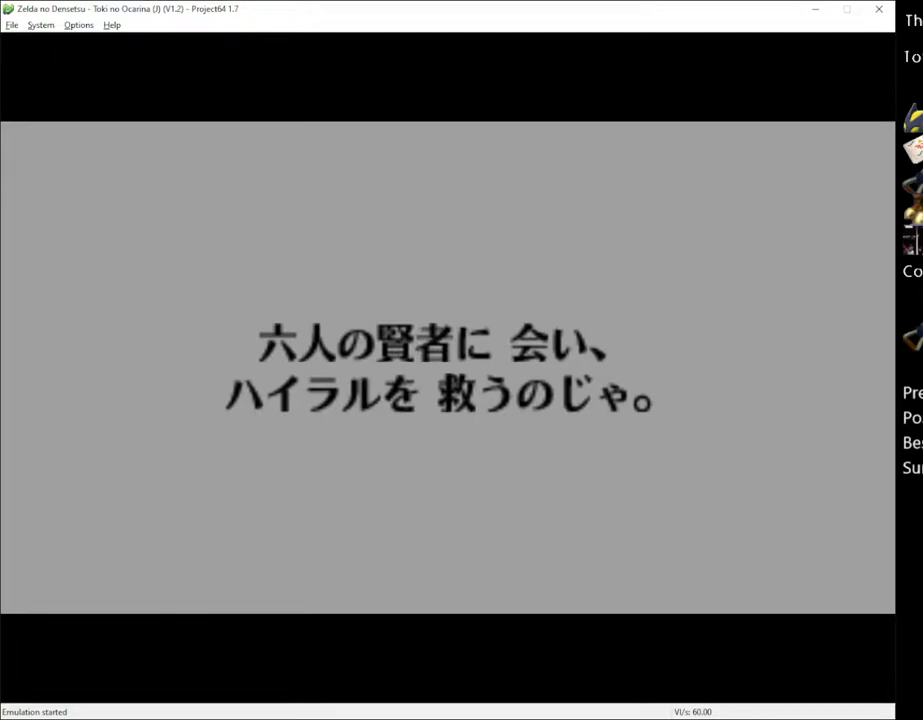
{"buttons": [], "left_stick": "center", "right_stick": "center", "events": [[33, "A", "down"], [33, "X", "up"], [67, "A", "up"], [150, "A", "down"], [217, "A", "up"]]}